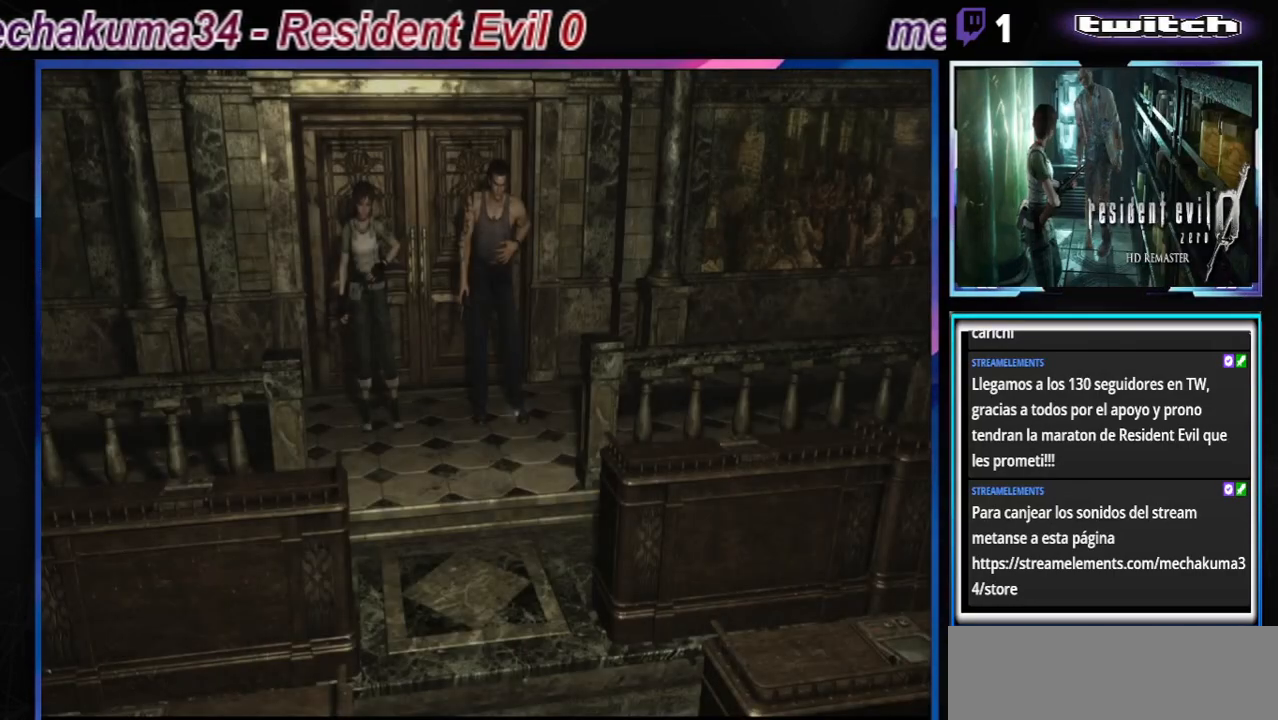
Gameplay with a controller (Xbox layout); each line is a JSON object with the inputs held at the frame after it. "events" lists button and stick changes between this image and that frame as [ms after this image, input, new state], when the widget could be followed in between. Not read: L3 R3 right_stick.
{"buttons": [], "left_stick": "center", "events": [[133, "X", "down"], [200, "X", "up"], [333, "X", "down"], [400, "X", "up"]]}
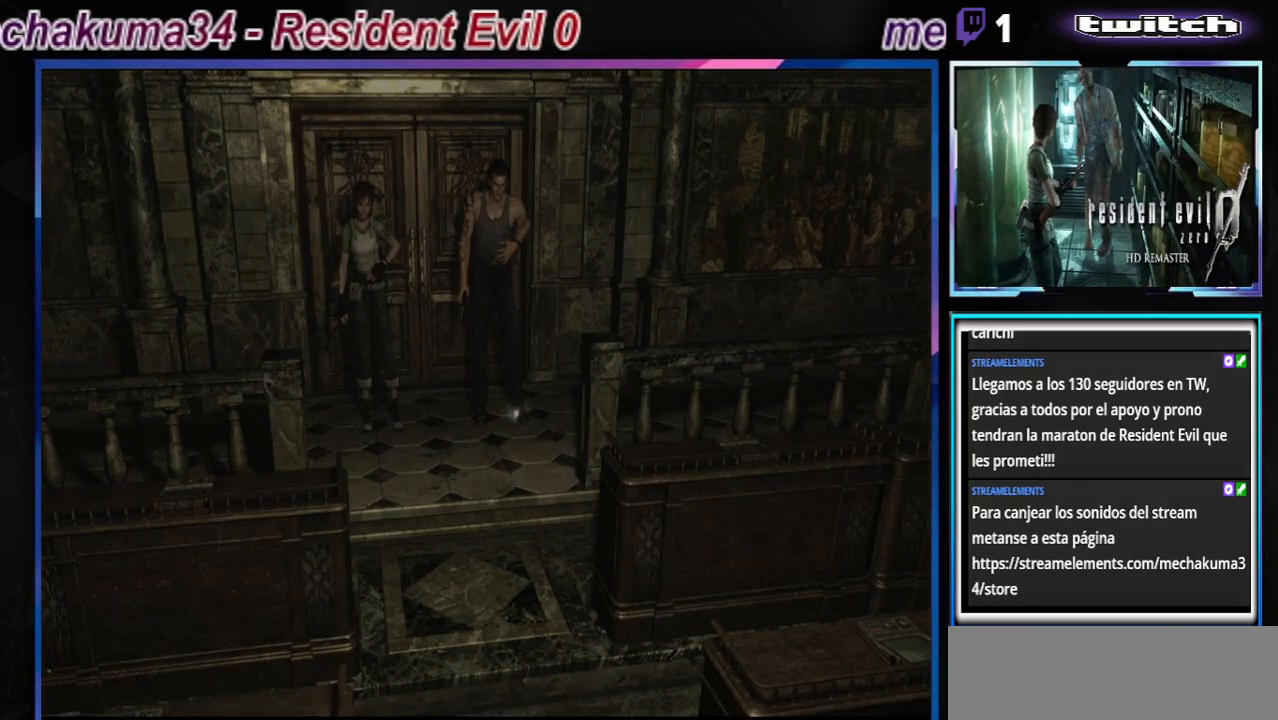
{"buttons": [], "left_stick": "center", "events": []}
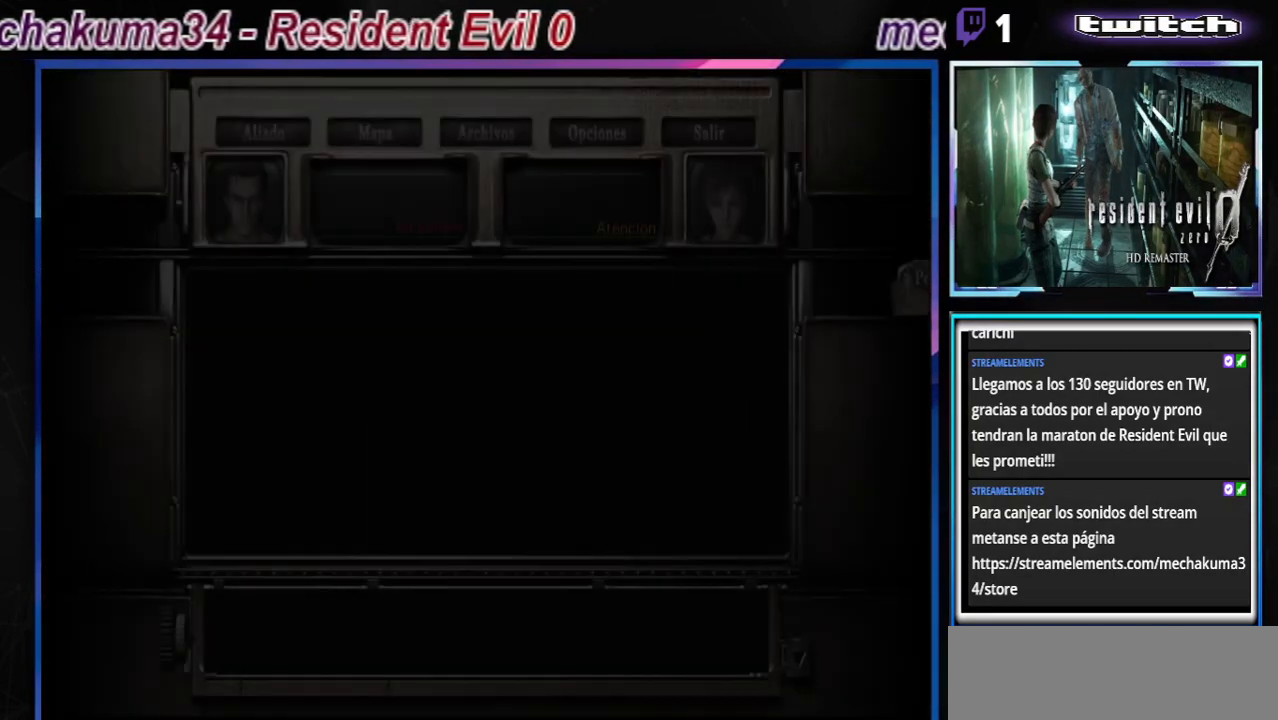
{"buttons": [], "left_stick": "down", "events": [[500, "left_stick", "down"]]}
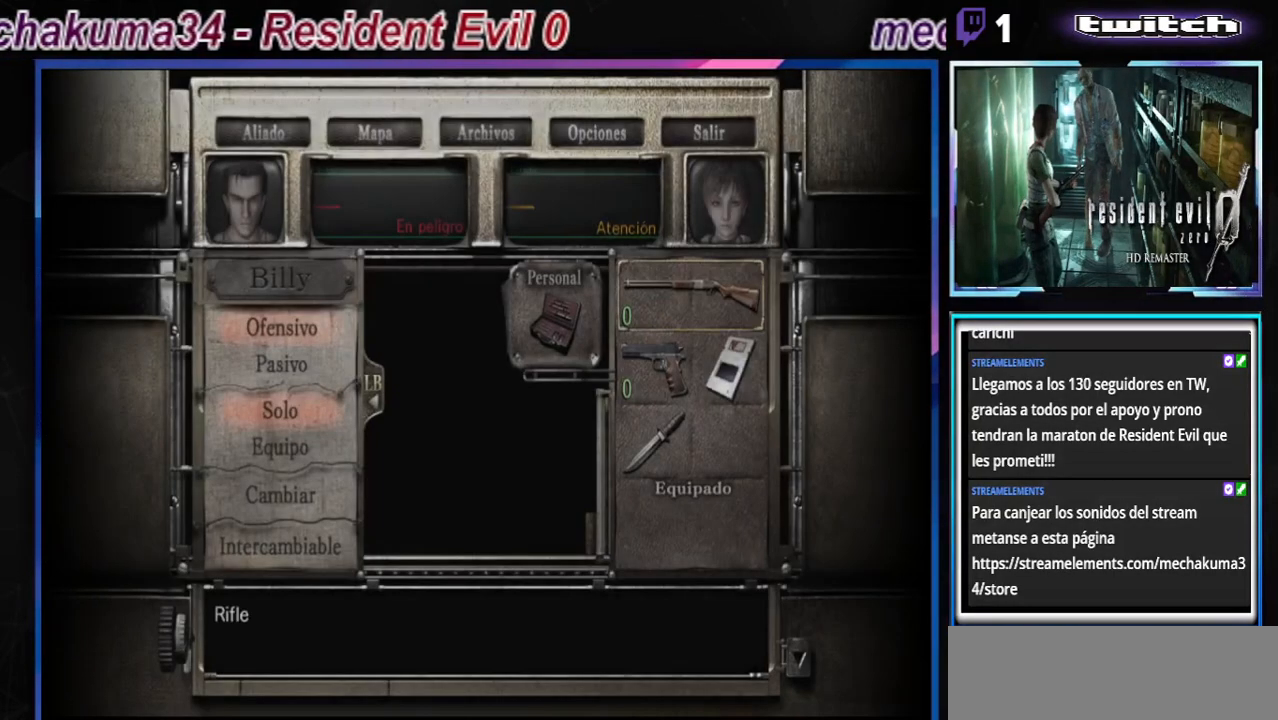
{"buttons": ["A"], "left_stick": "center", "events": [[67, "left_stick", "center"], [200, "left_stick", "down"], [267, "left_stick", "right"], [467, "A", "down"], [467, "left_stick", "center"]]}
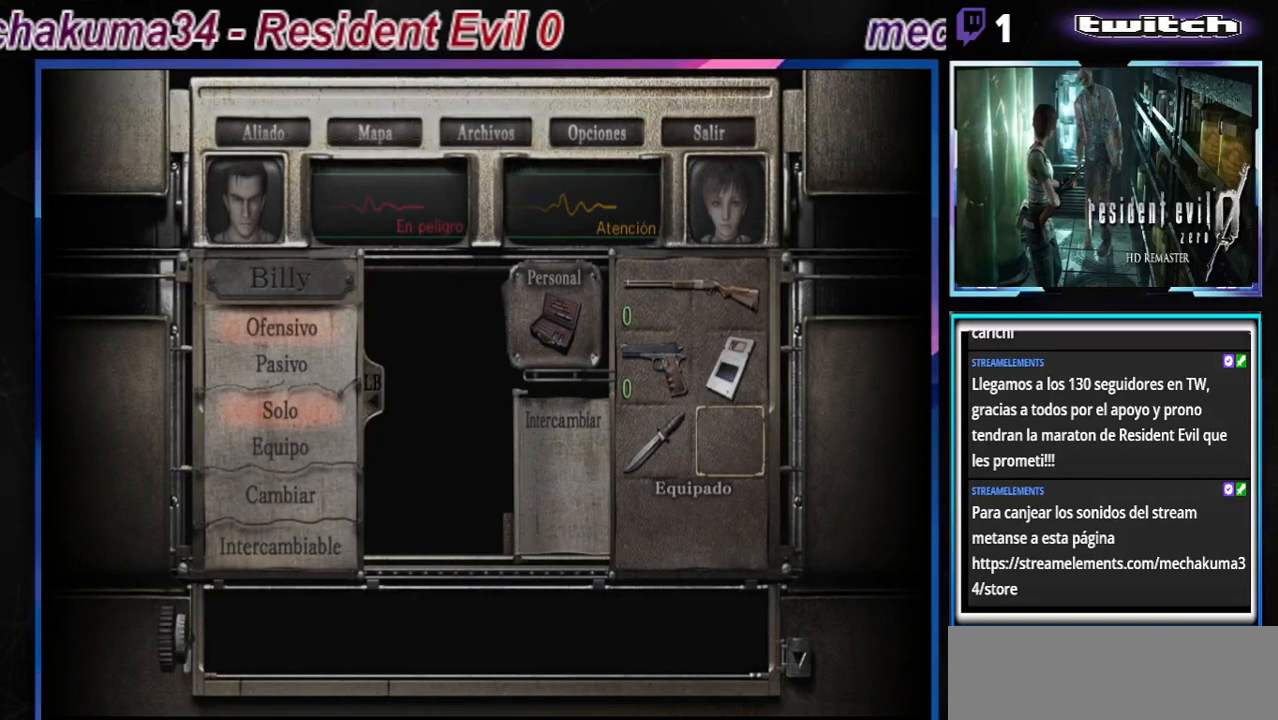
{"buttons": [], "left_stick": "center", "events": [[100, "A", "up"]]}
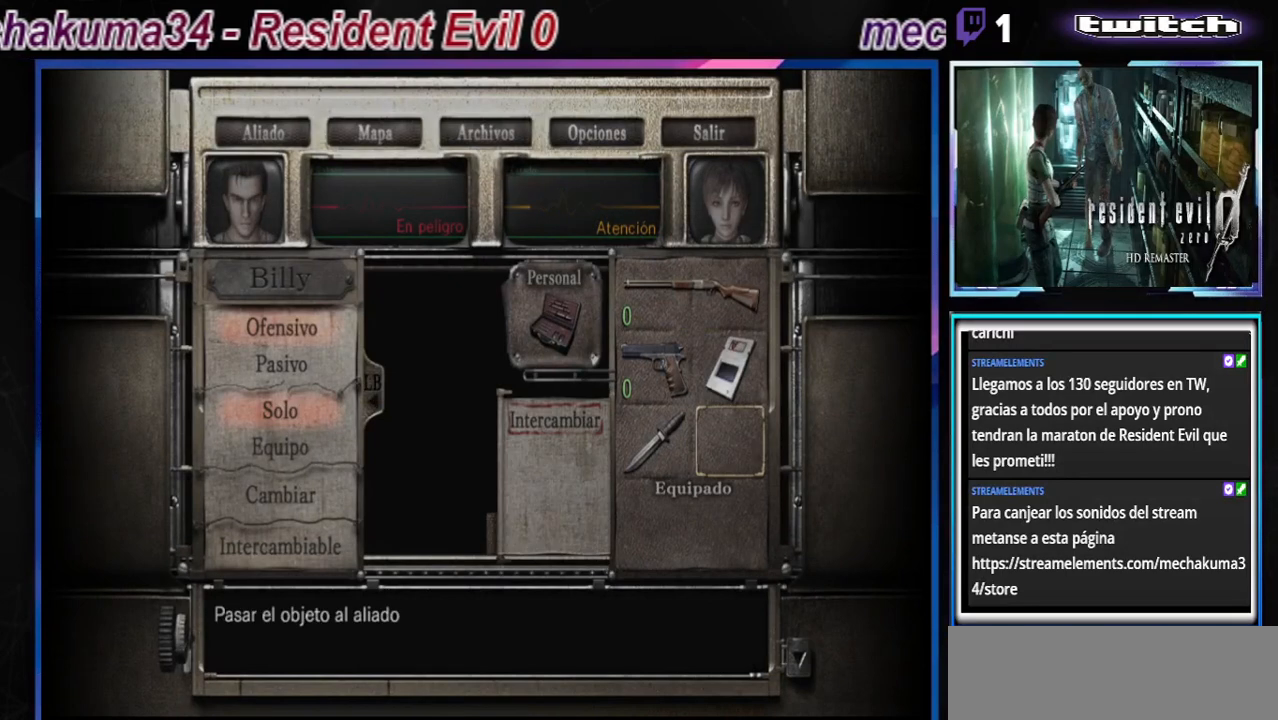
{"buttons": ["A"], "left_stick": "center", "events": [[433, "A", "down"]]}
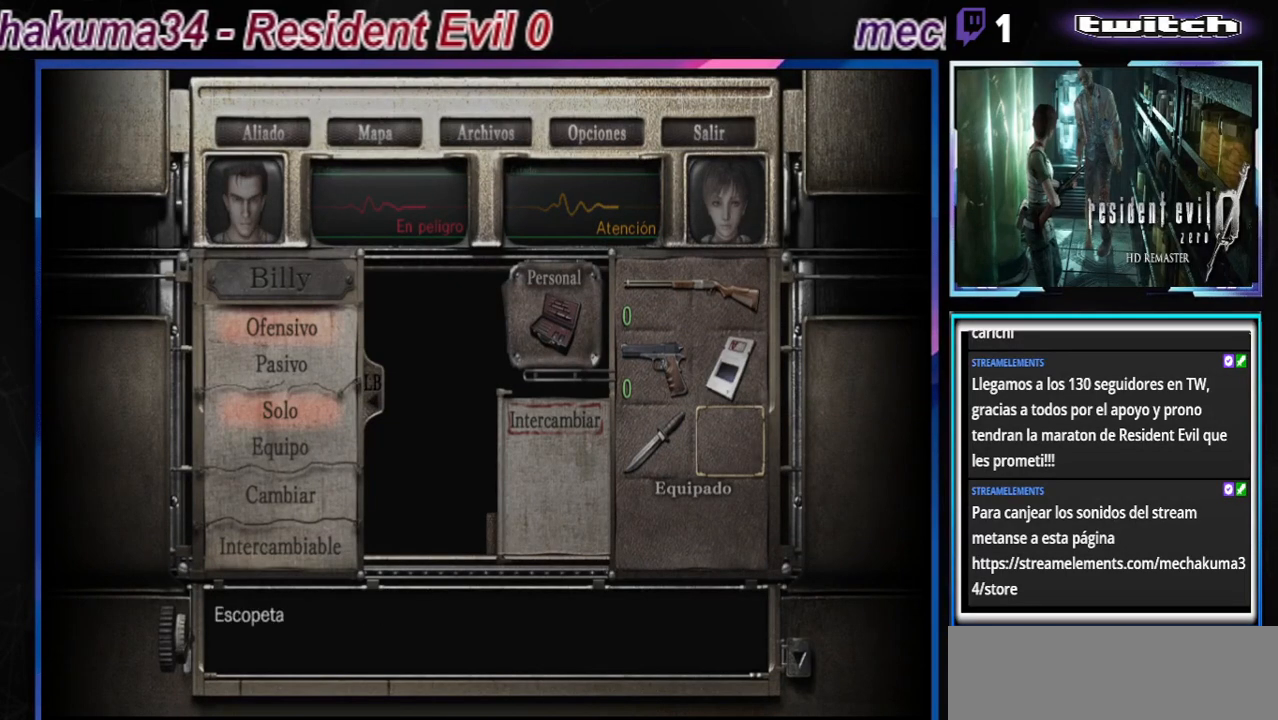
{"buttons": [], "left_stick": "center", "events": [[133, "A", "up"]]}
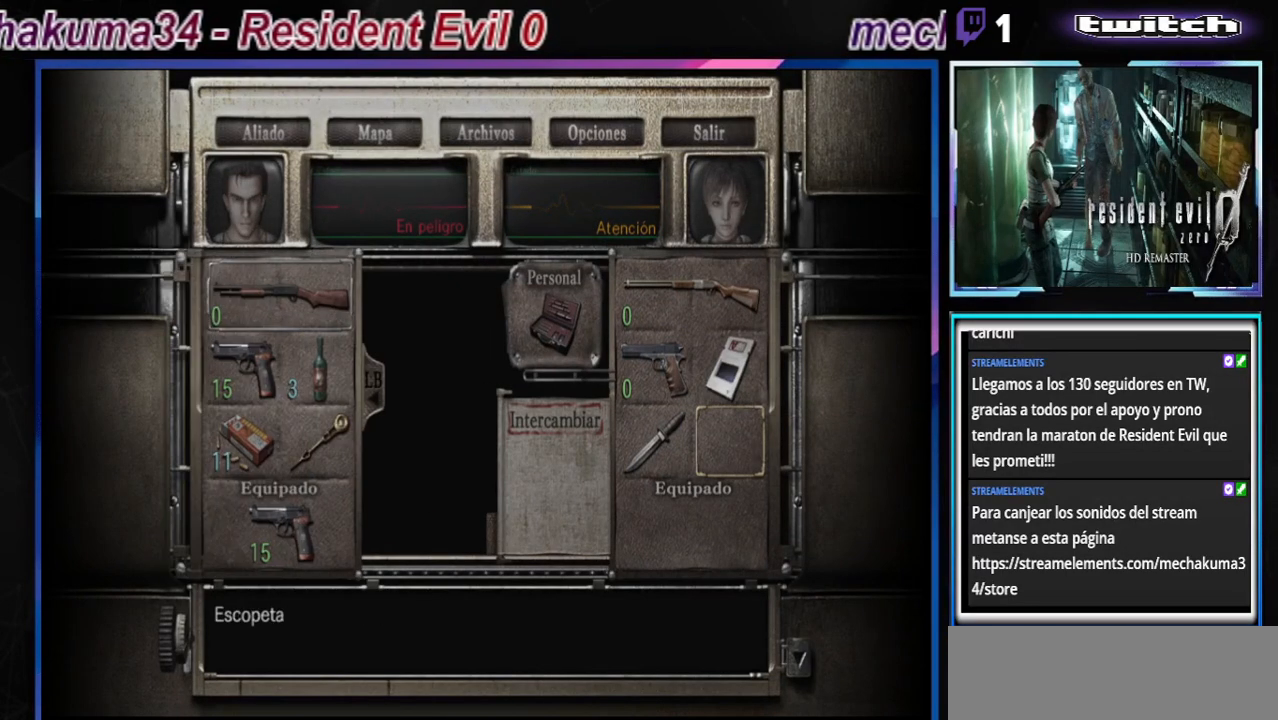
{"buttons": [], "left_stick": "center", "events": [[167, "left_stick", "down"], [300, "left_stick", "center"], [367, "left_stick", "down"], [500, "left_stick", "center"]]}
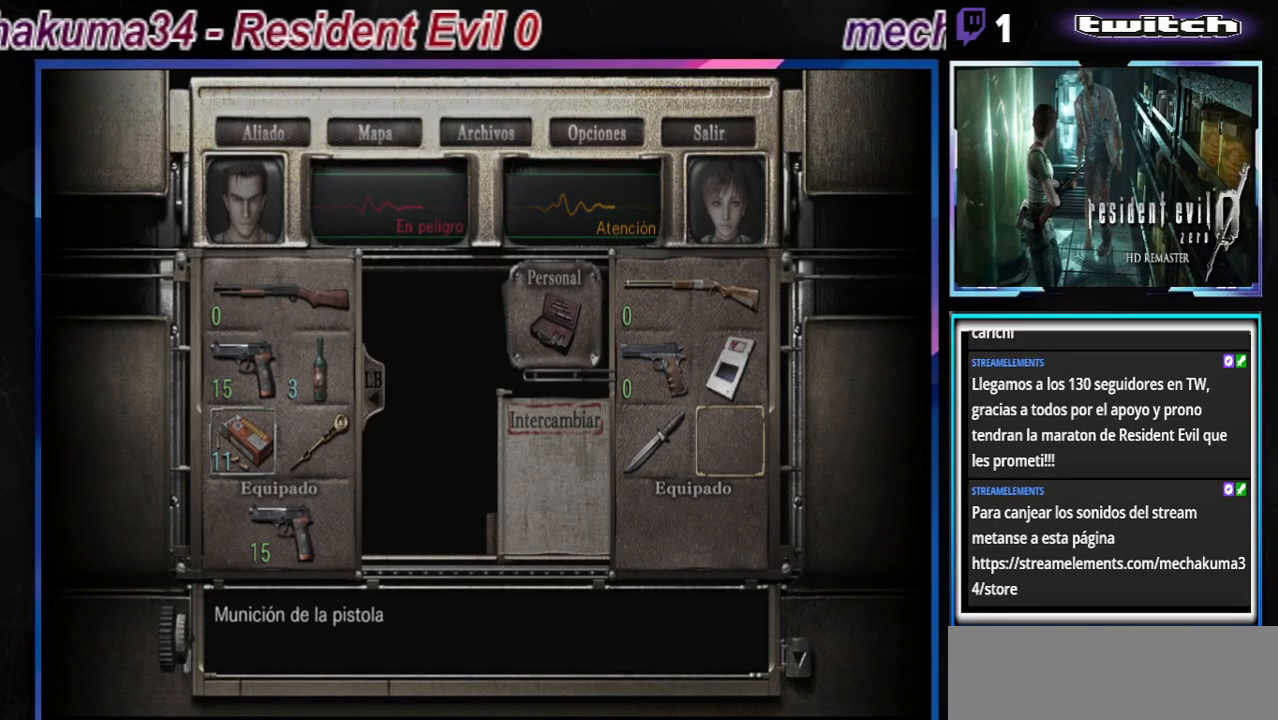
{"buttons": [], "left_stick": "center", "events": [[33, "left_stick", "right"], [200, "left_stick", "center"], [267, "A", "down"], [467, "A", "up"]]}
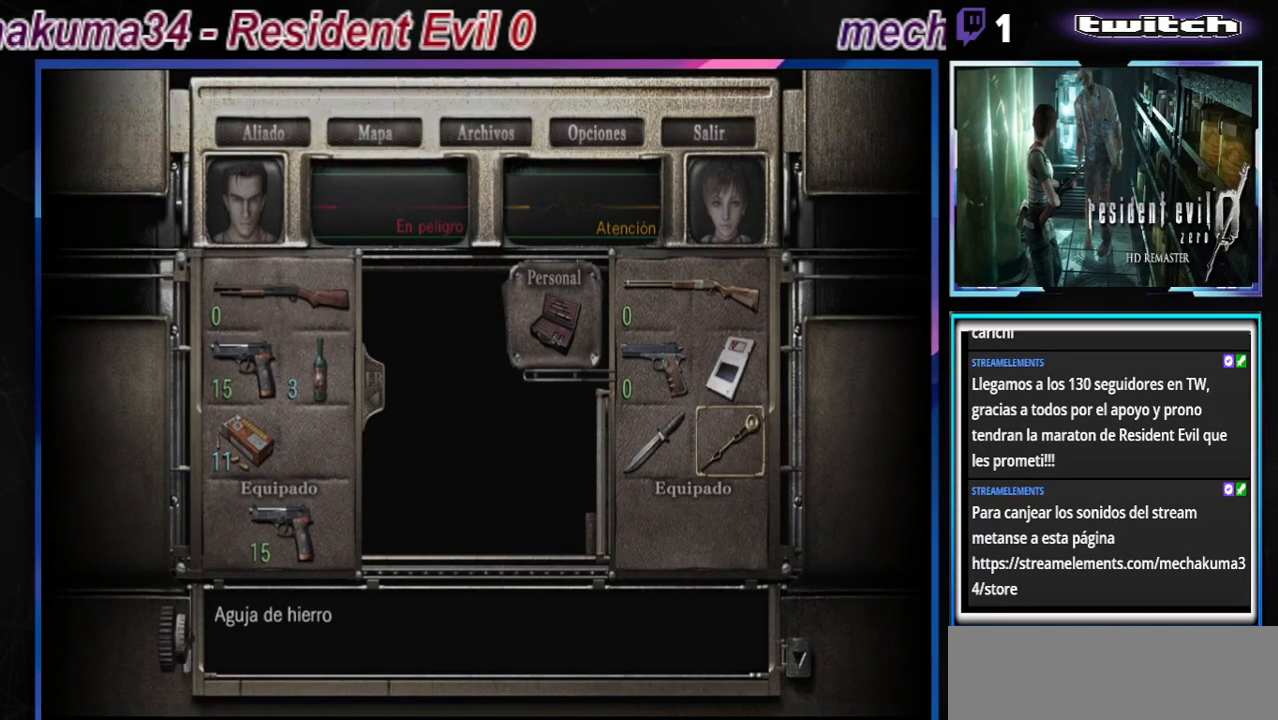
{"buttons": [], "left_stick": "left", "events": [[267, "left_stick", "up"], [333, "left_stick", "center"], [500, "left_stick", "left"]]}
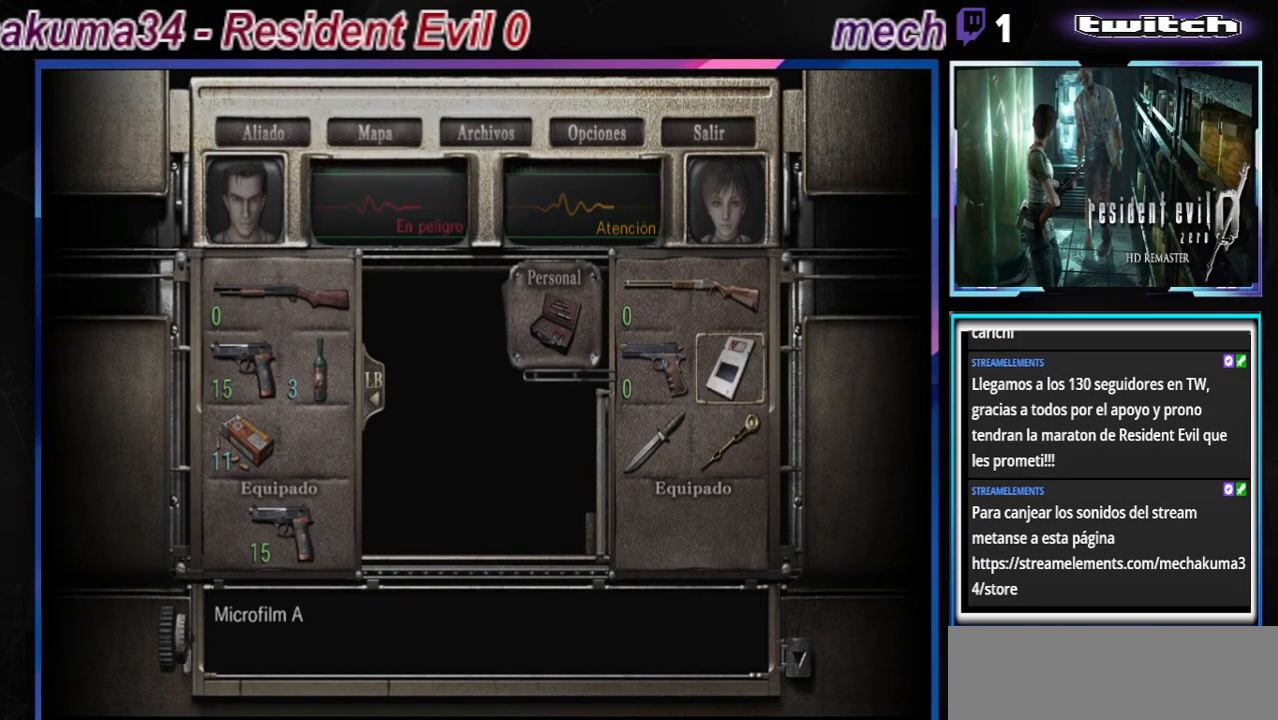
{"buttons": [], "left_stick": "center", "events": [[133, "A", "down"], [133, "left_stick", "center"], [300, "A", "up"]]}
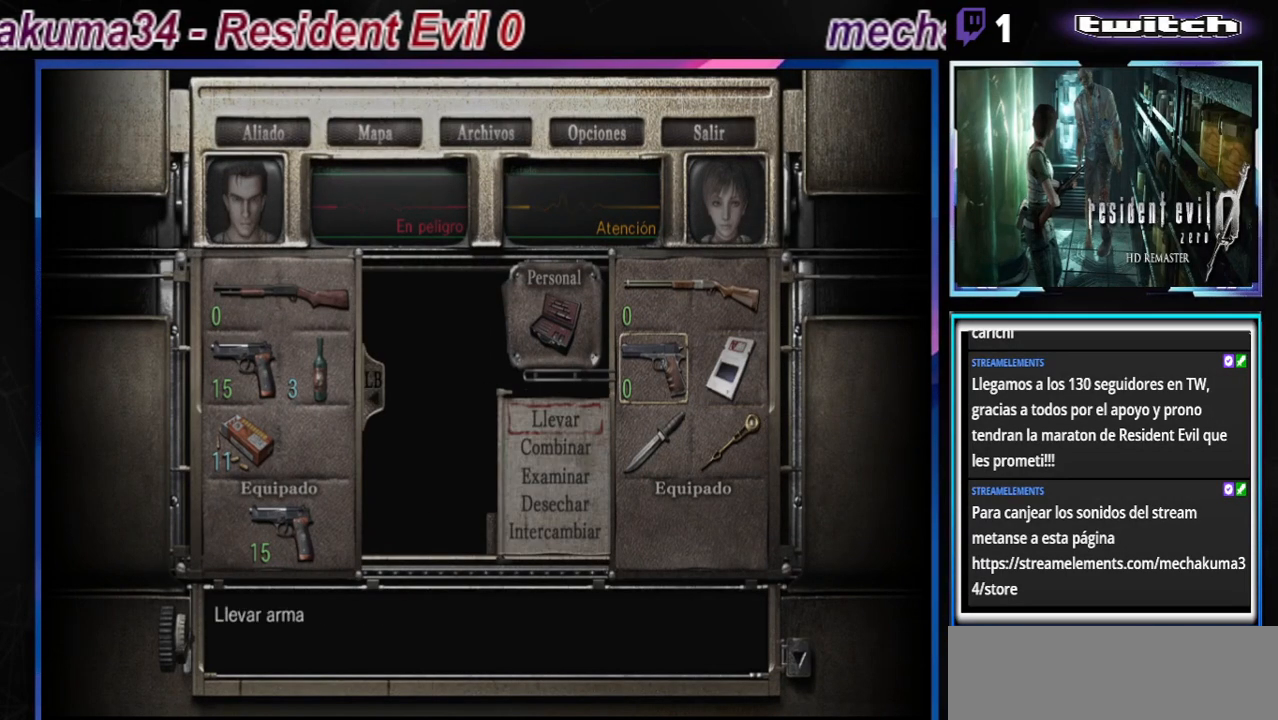
{"buttons": [], "left_stick": "center", "events": [[33, "left_stick", "up"], [133, "left_stick", "center"], [267, "A", "down"], [433, "A", "up"]]}
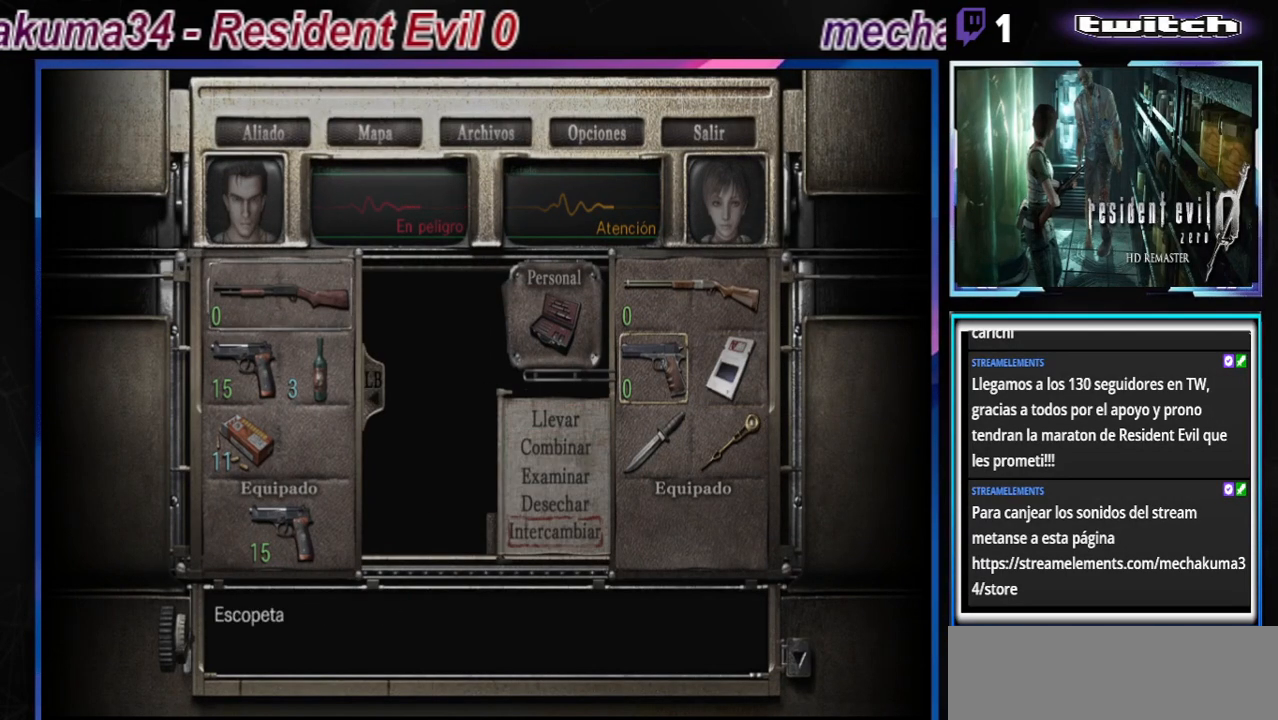
{"buttons": [], "left_stick": "center", "events": [[167, "left_stick", "down"], [300, "left_stick", "center"], [367, "A", "down"], [500, "A", "up"]]}
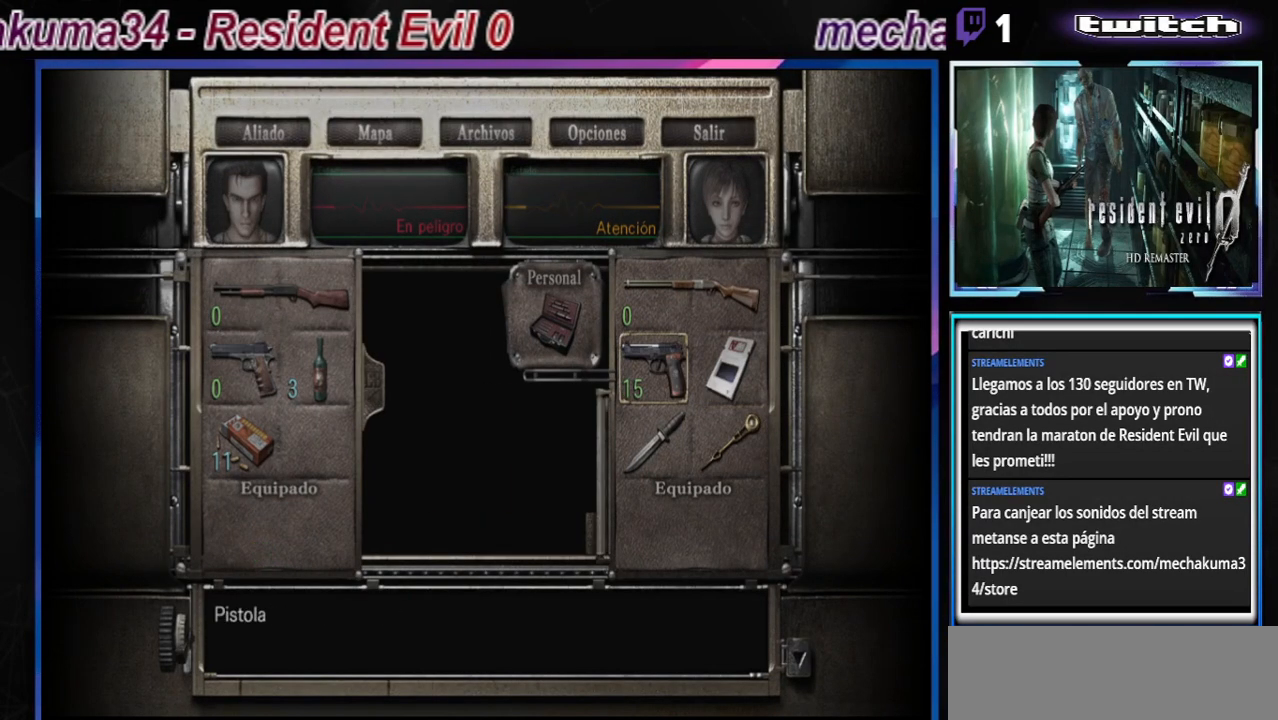
{"buttons": [], "left_stick": "down", "events": [[433, "left_stick", "down"]]}
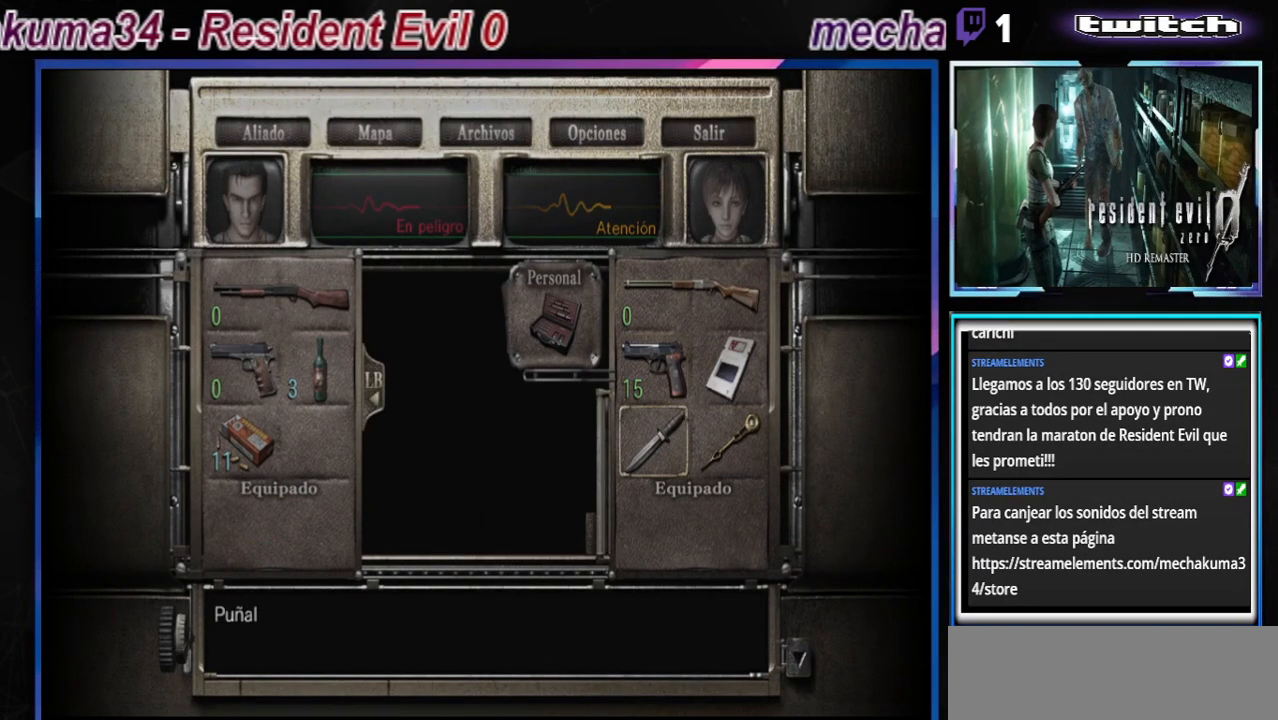
{"buttons": [], "left_stick": "center", "events": [[67, "left_stick", "center"], [367, "A", "down"], [500, "A", "up"]]}
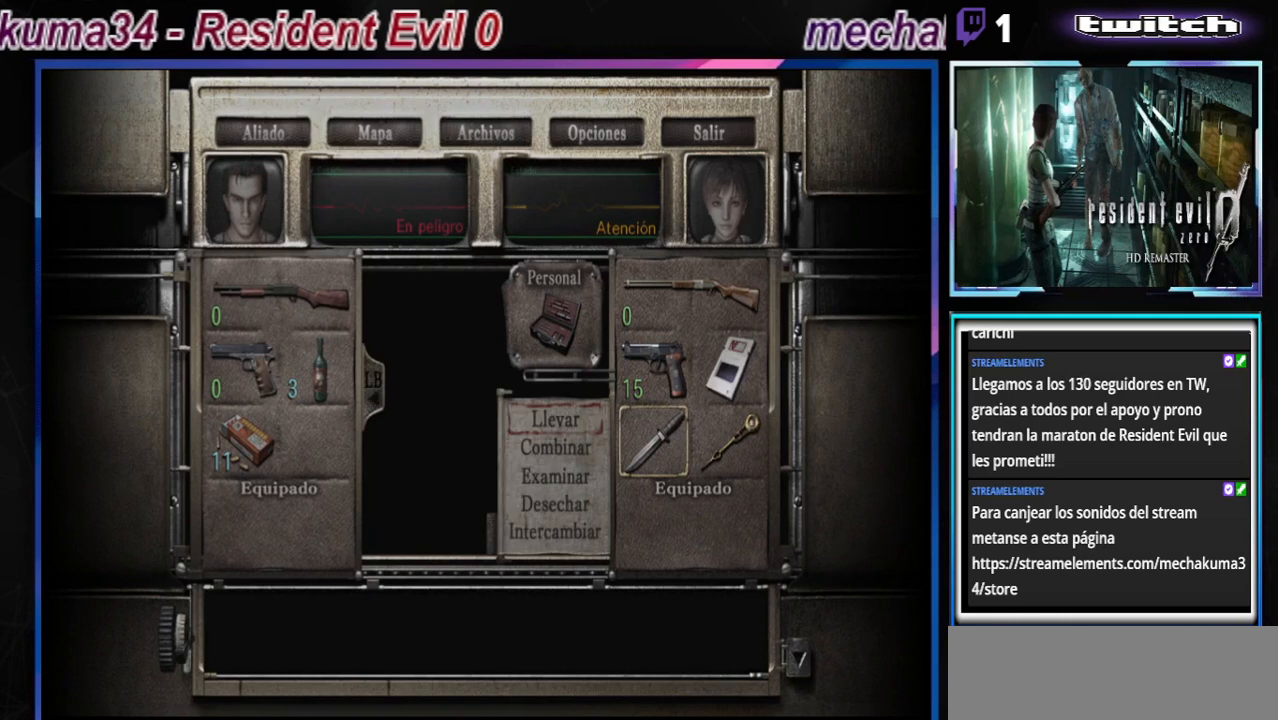
{"buttons": [], "left_stick": "center", "events": [[200, "left_stick", "up"], [300, "left_stick", "center"]]}
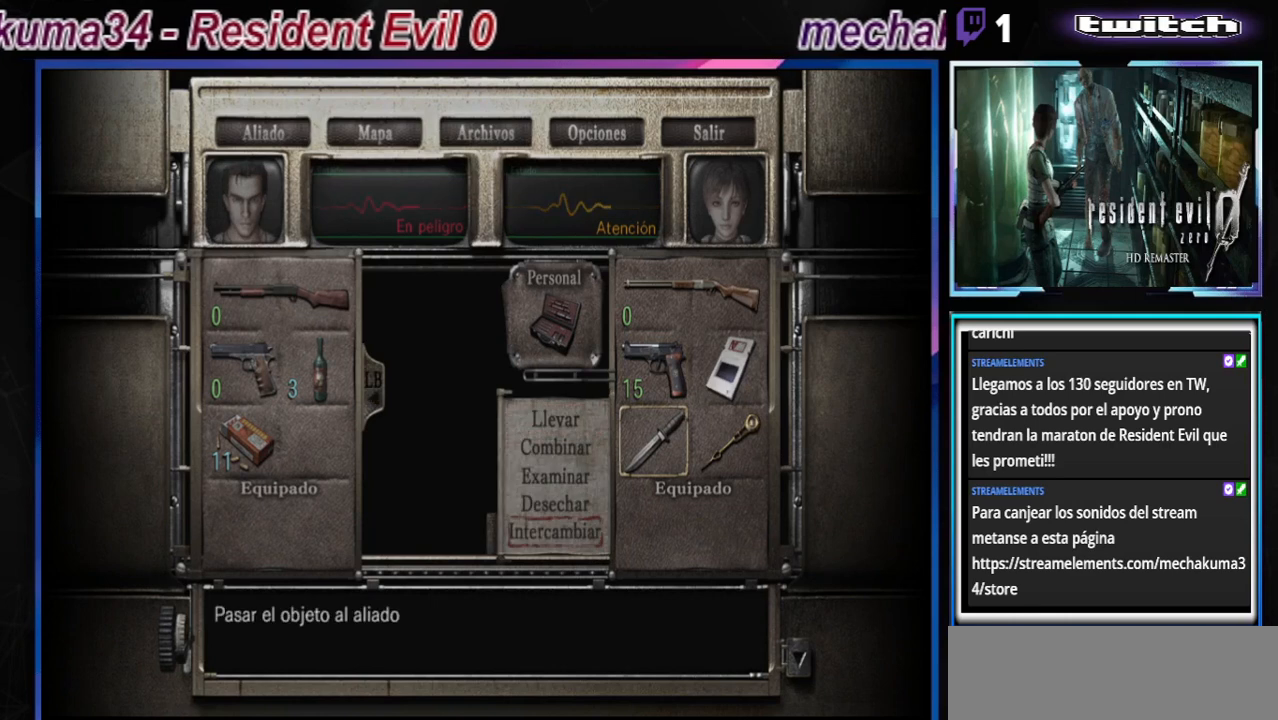
{"buttons": [], "left_stick": "center", "events": [[133, "A", "down"], [300, "A", "up"], [433, "left_stick", "down"], [500, "left_stick", "center"]]}
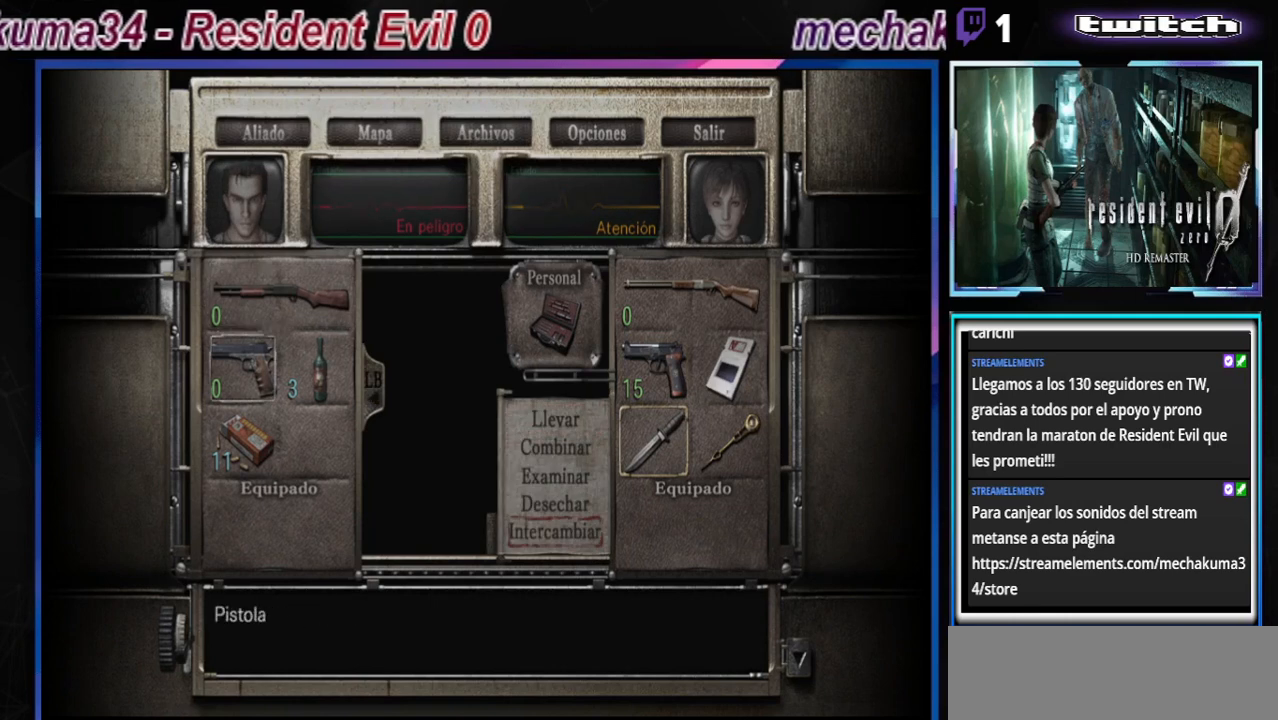
{"buttons": [], "left_stick": "center", "events": [[67, "left_stick", "down"], [200, "left_stick", "center"], [267, "A", "down"], [467, "A", "up"]]}
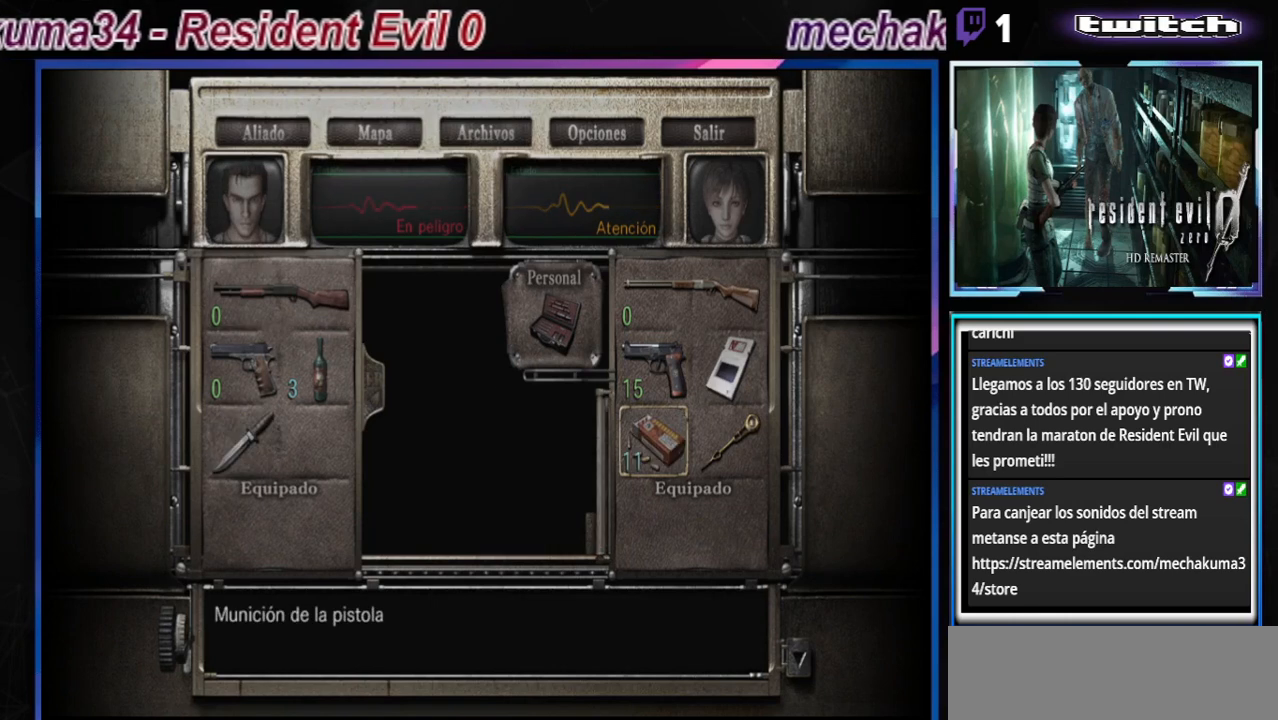
{"buttons": [], "left_stick": "center", "events": [[367, "left_stick", "right"], [467, "left_stick", "center"]]}
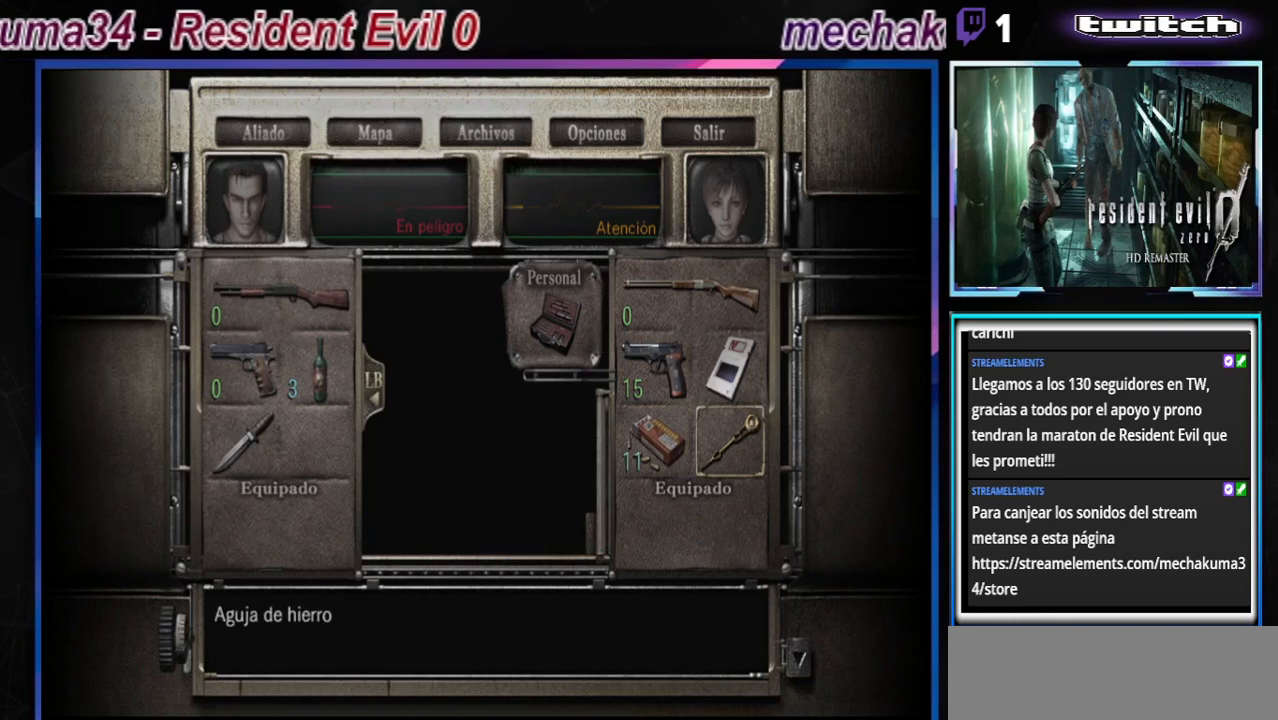
{"buttons": [], "left_stick": "center", "events": [[200, "left_stick", "up"], [333, "left_stick", "center"]]}
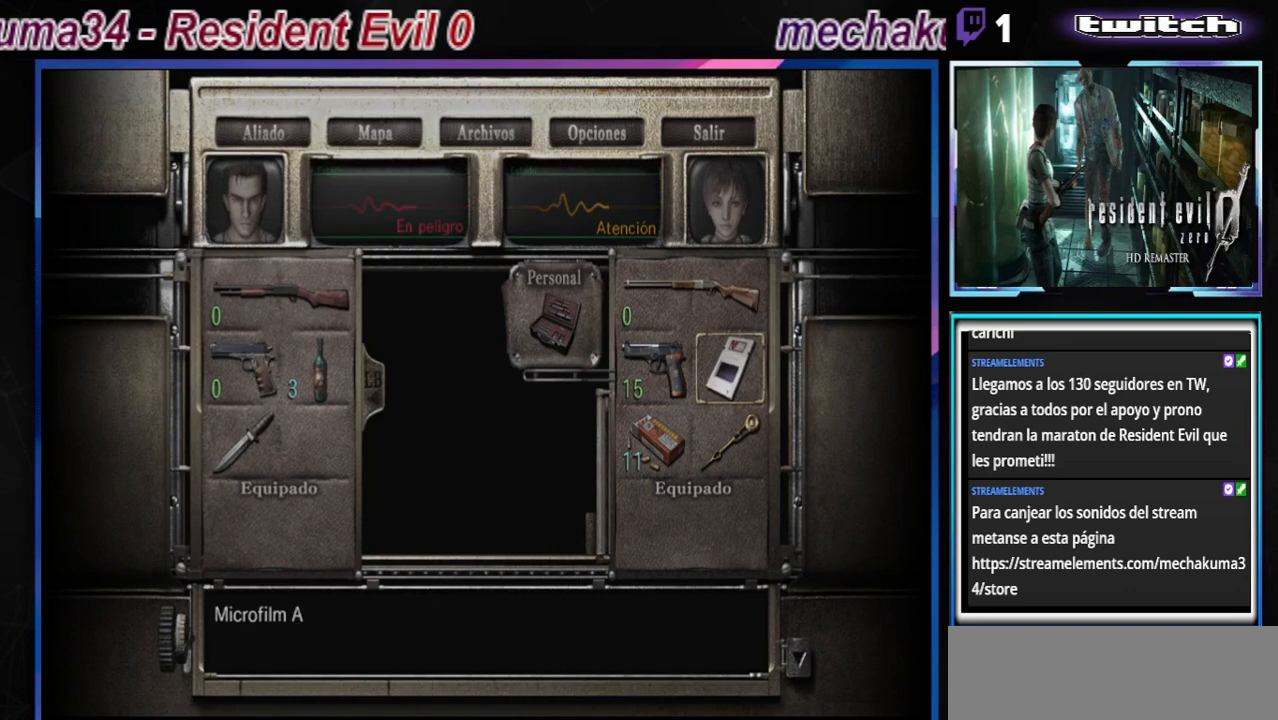
{"buttons": [], "left_stick": "center", "events": []}
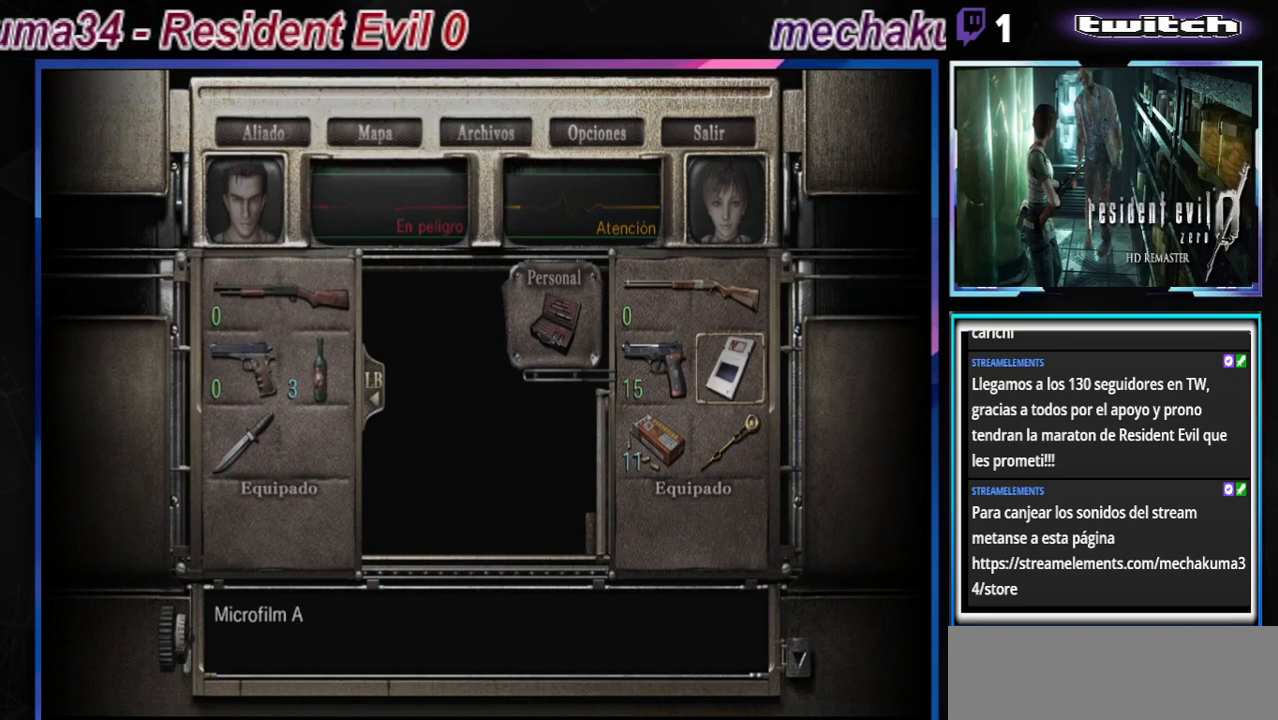
{"buttons": [], "left_stick": "center", "events": []}
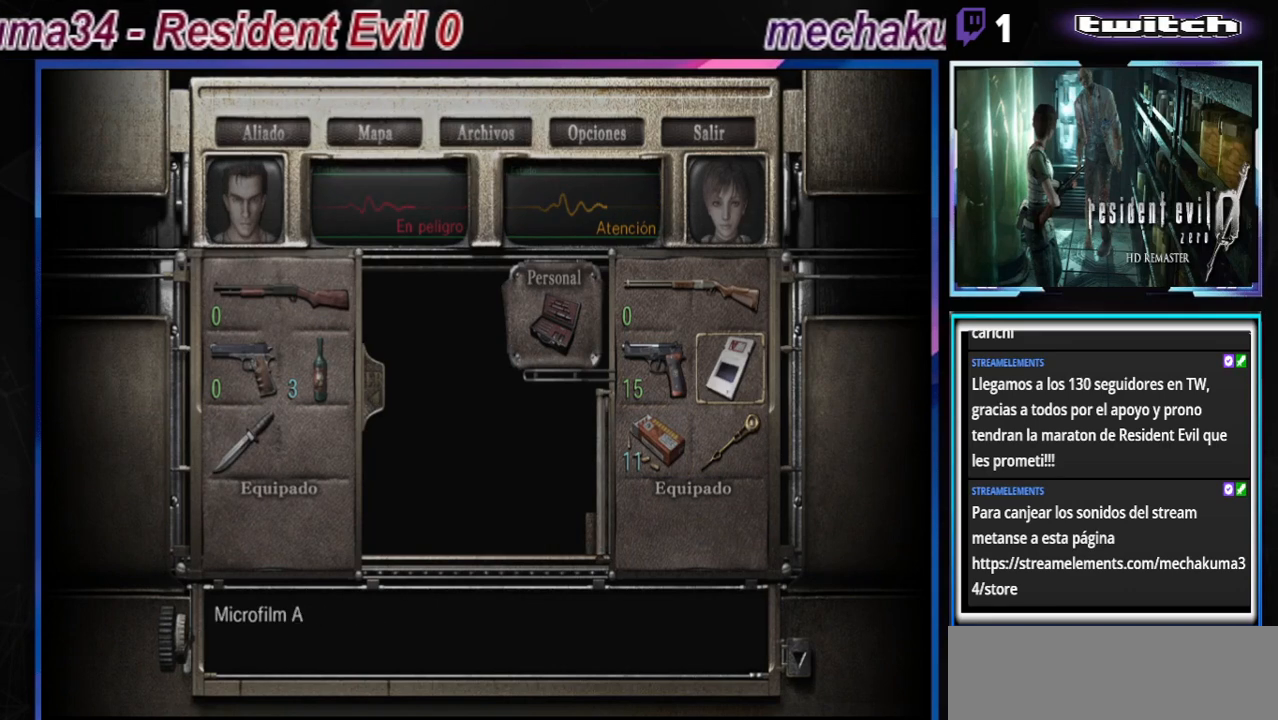
{"buttons": [], "left_stick": "center", "events": []}
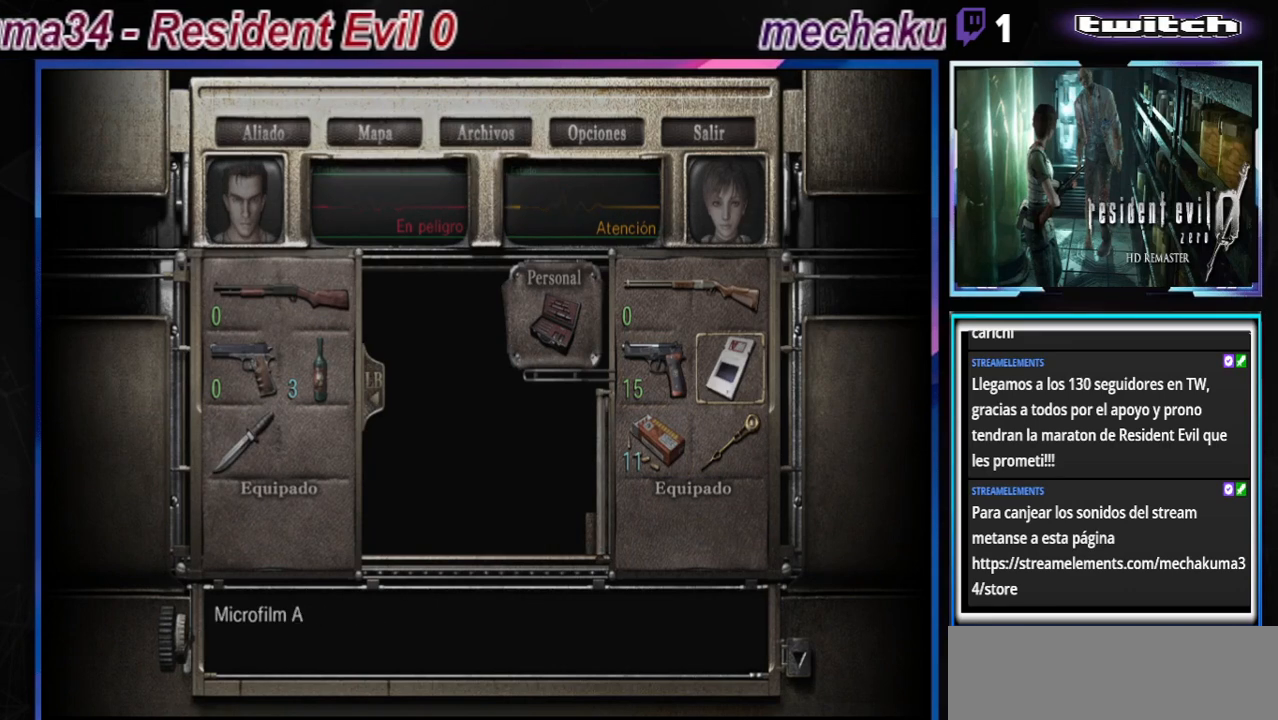
{"buttons": [], "left_stick": "center", "events": []}
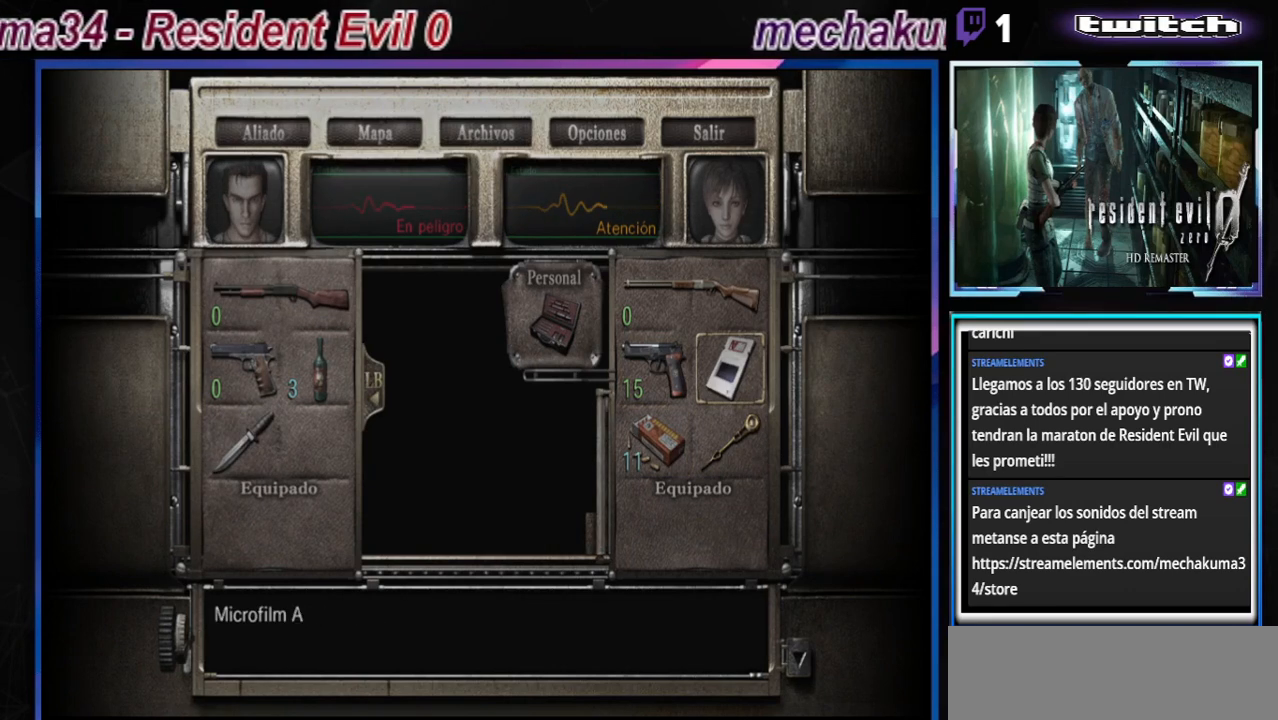
{"buttons": [], "left_stick": "center", "events": [[100, "left_stick", "up"], [200, "left_stick", "center"], [233, "A", "down"], [433, "A", "up"]]}
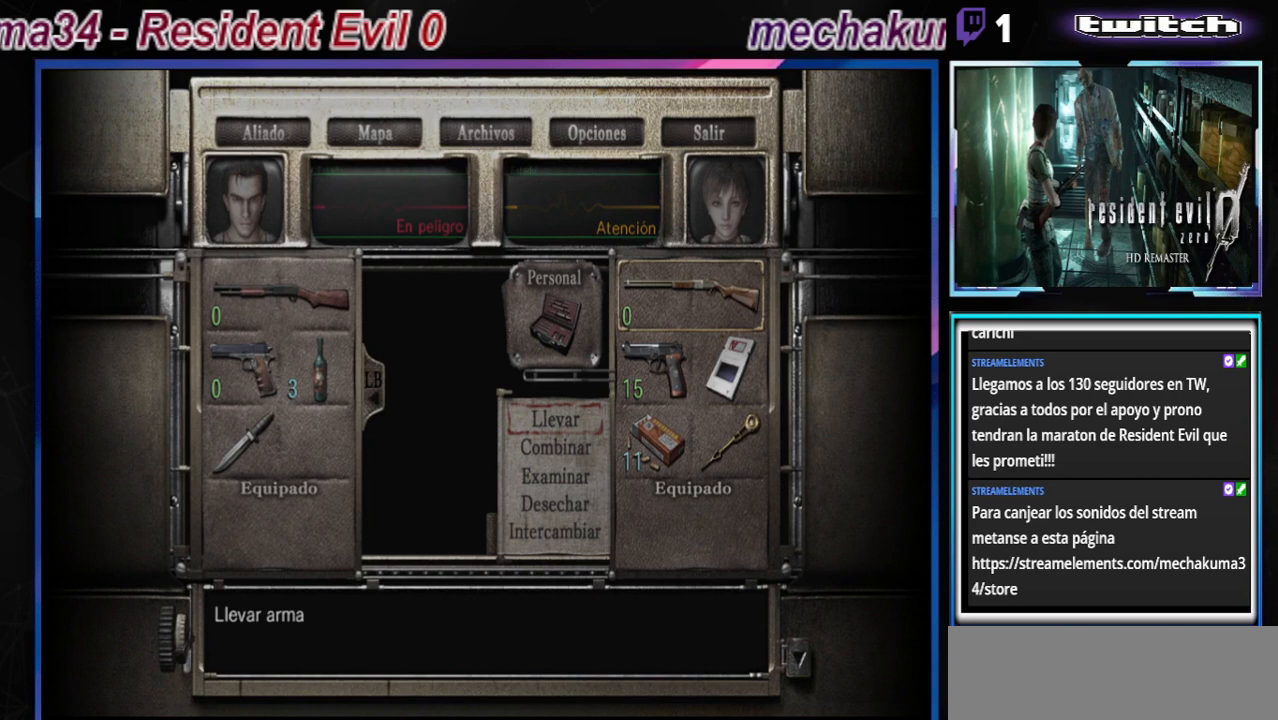
{"buttons": [], "left_stick": "center", "events": [[67, "left_stick", "up"], [133, "left_stick", "center"]]}
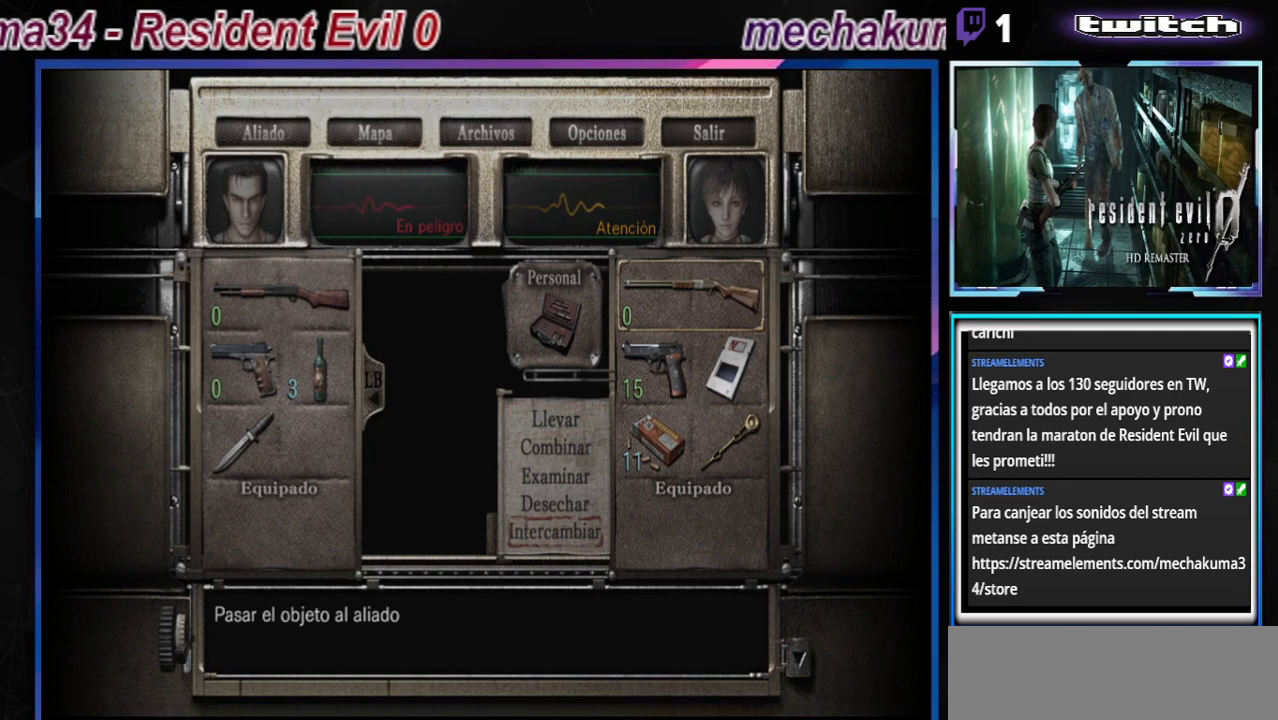
{"buttons": [], "left_stick": "center", "events": []}